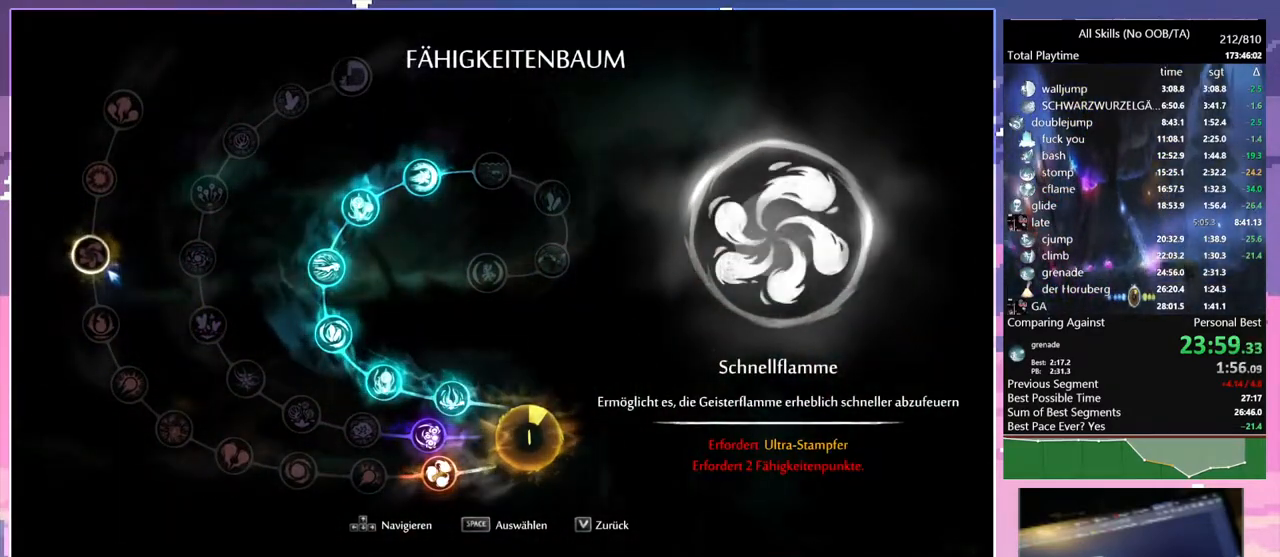
Gameplay with keyboard and mouse; each line is a JSON object with the keys and mouse buttons held at the frame after it. "events" lists presses ("down") and releases ("up") of "1", "6", "a", "c", "ctrl", "d", "e", "escape", "f", "r", "s", "shift", "space", "t", "v", "w", "mouse_left", "mouse_wheel", "mouse_right", "mouse_mb4" and "mouse_mb5" between this image and that frame as [ms after this image, input, new state], when the widget could be followed in between. "mouse_left", "mouse_wheel", "mouse_right", "mouse_mb4", "mouse_mb5" = the "left", "wheel", "right", "mb4", "mb5" buttons of the "mouse" list. No other keys are recorded. "wheel" means that the mouse wheel is clicked or scrolled. Mouse movement is not recorded.
{"keys": ["a"], "mouse": [], "events": [[183, "mouse_left", "down"], [317, "mouse_left", "up"]]}
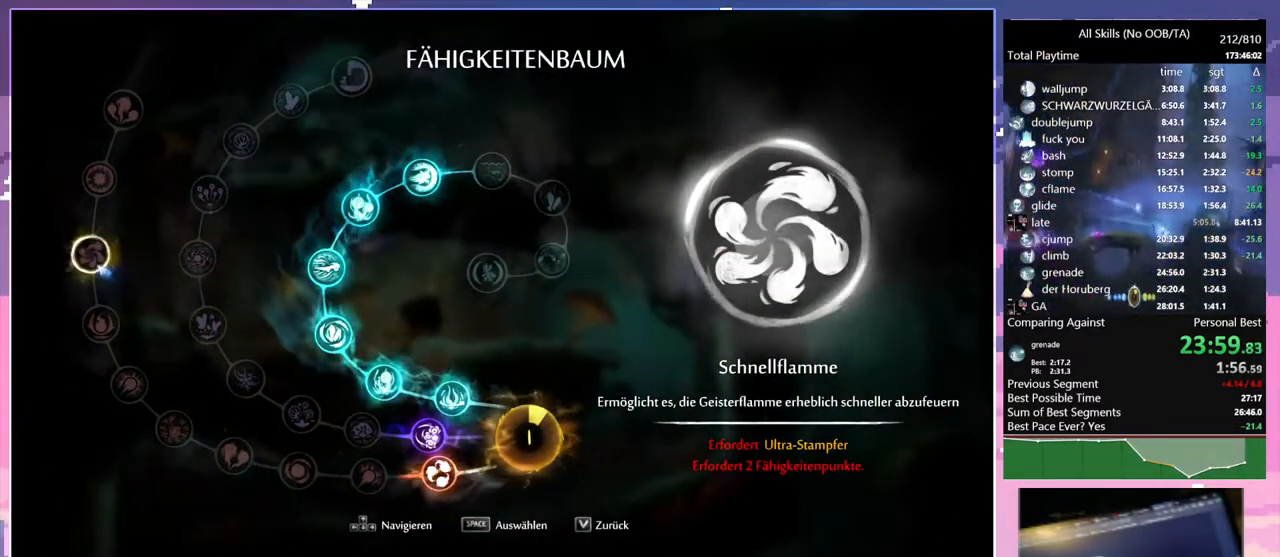
{"keys": ["a"], "mouse": [], "events": []}
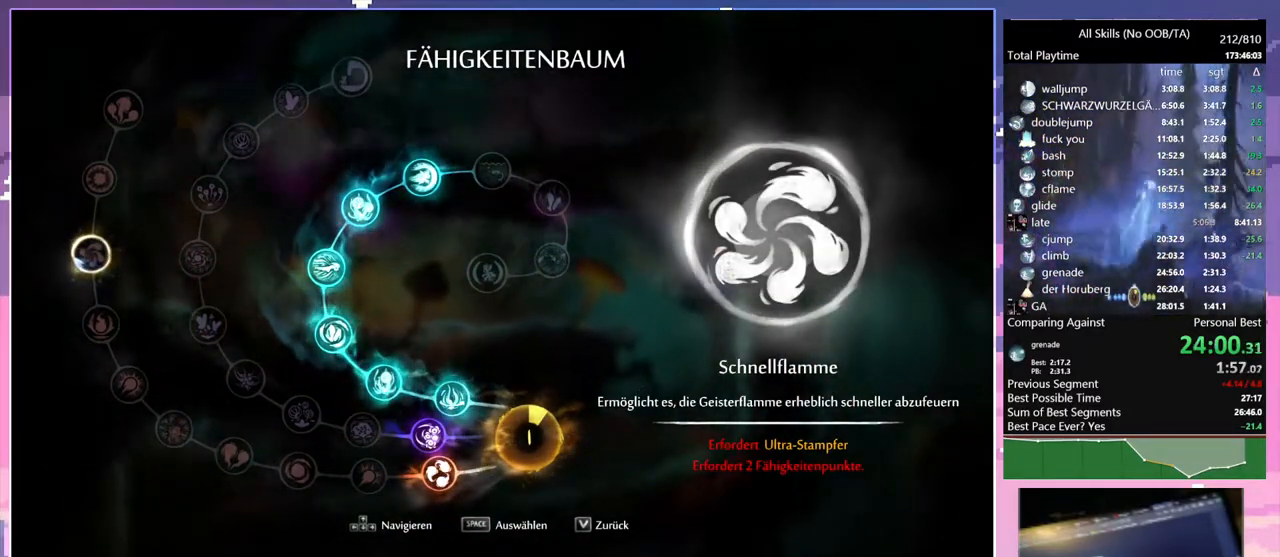
{"keys": ["d"], "mouse": [], "events": [[233, "a", "up"], [233, "d", "down"], [317, "mouse_left", "down"], [433, "mouse_left", "up"]]}
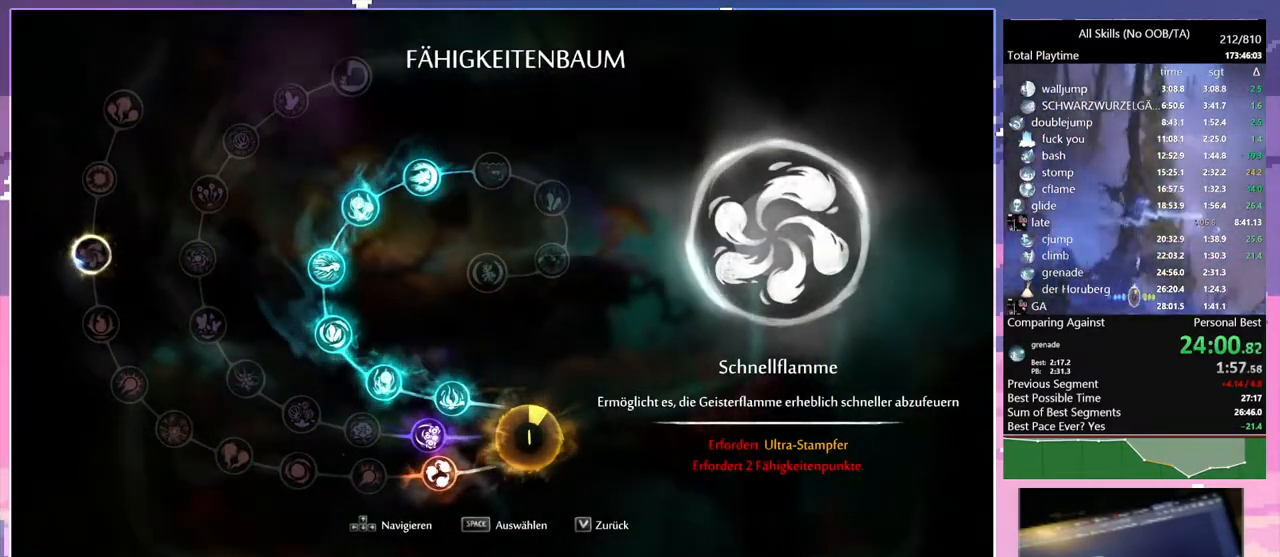
{"keys": ["d"], "mouse": [], "events": [[267, "mouse_left", "down"], [400, "mouse_left", "up"]]}
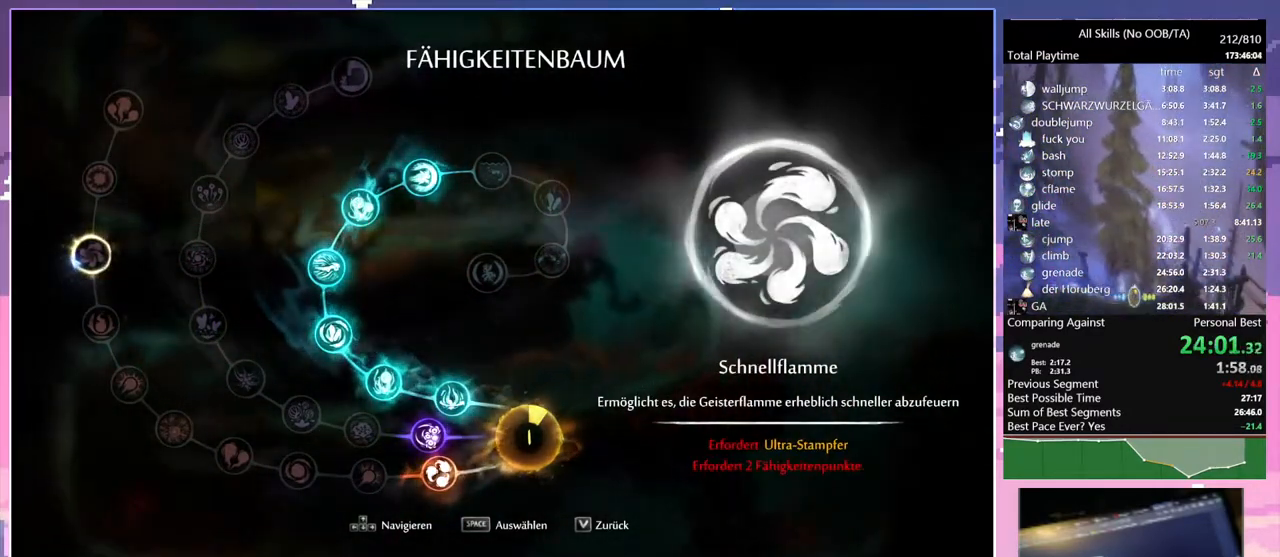
{"keys": ["d"], "mouse": [], "events": []}
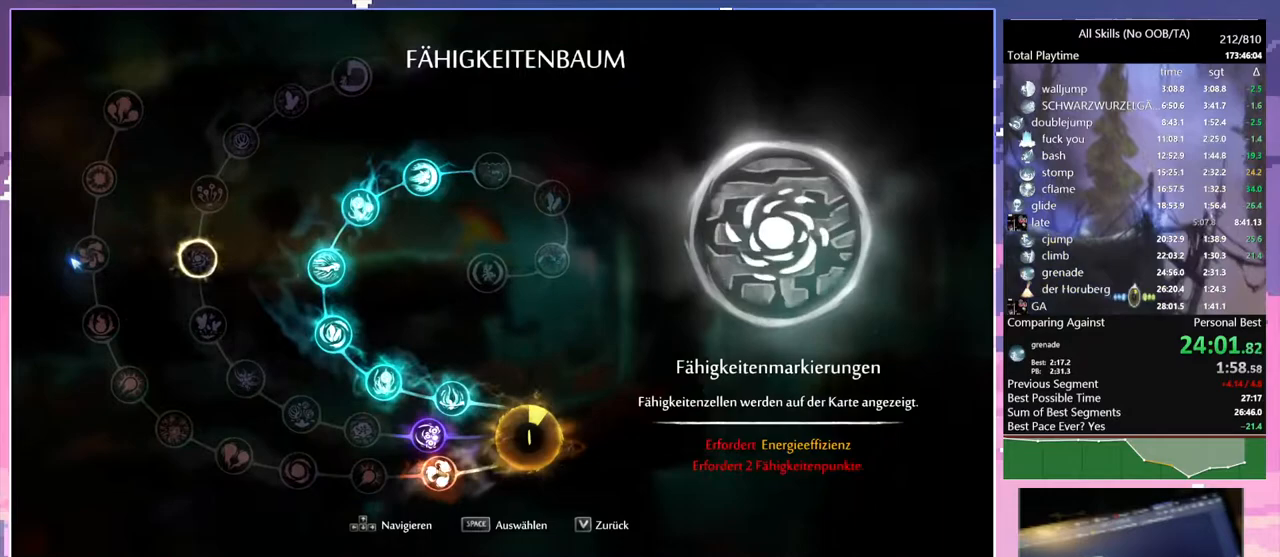
{"keys": ["a"], "mouse": [], "events": [[117, "a", "down"], [150, "d", "up"], [317, "mouse_left", "down"], [450, "mouse_left", "up"]]}
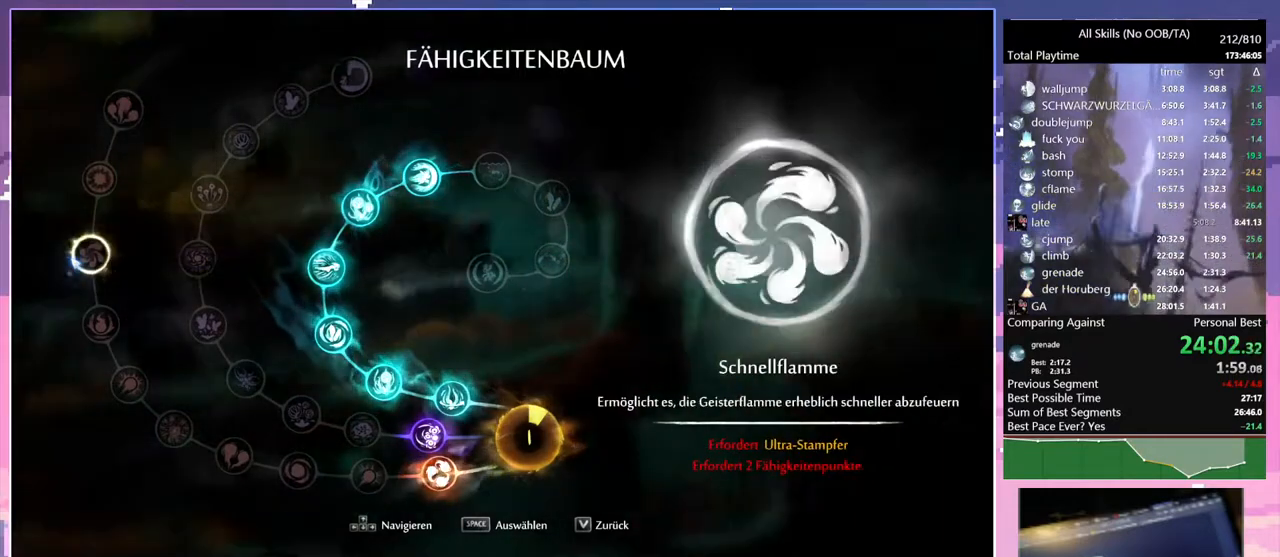
{"keys": ["a"], "mouse": [], "events": [[317, "mouse_left", "down"], [433, "mouse_left", "up"]]}
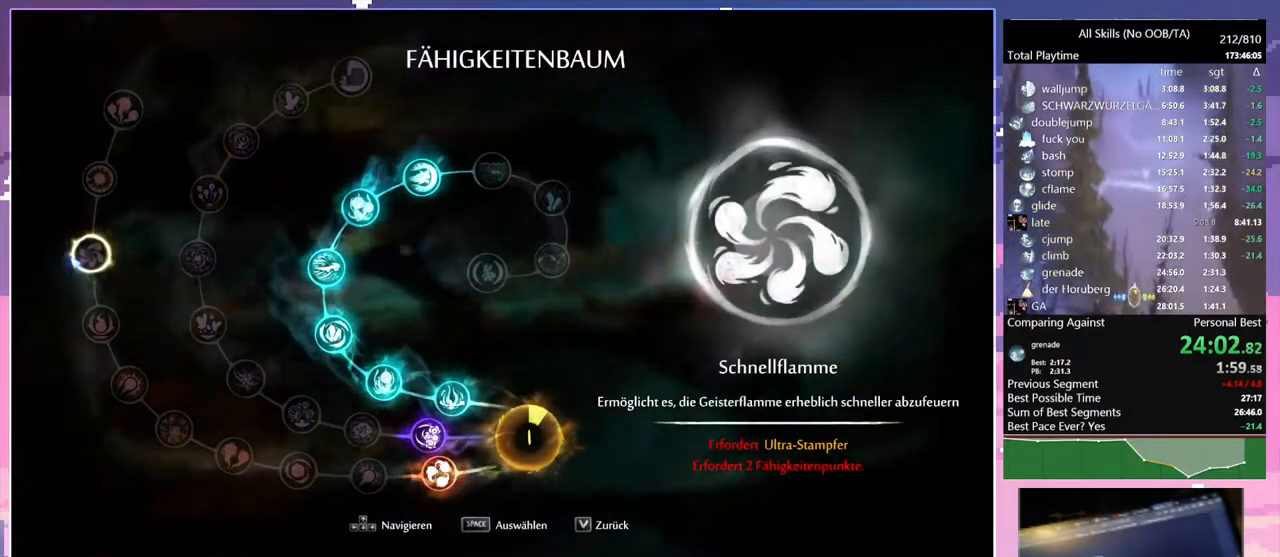
{"keys": ["a"], "mouse": [], "events": []}
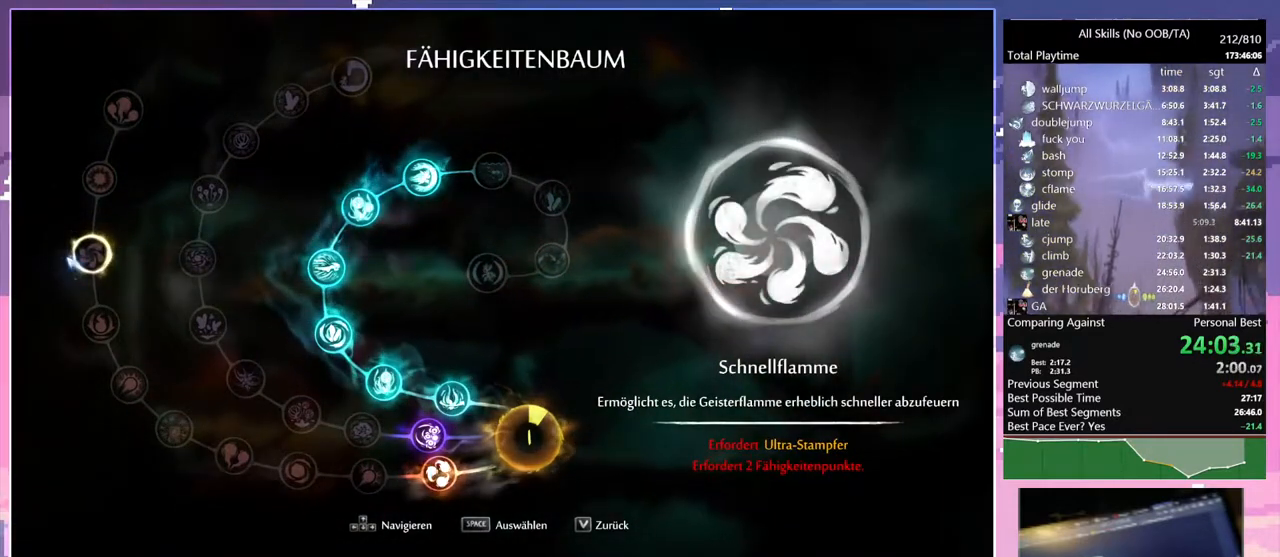
{"keys": ["d"], "mouse": ["left"], "events": [[183, "a", "up"], [183, "d", "down"], [483, "mouse_left", "down"]]}
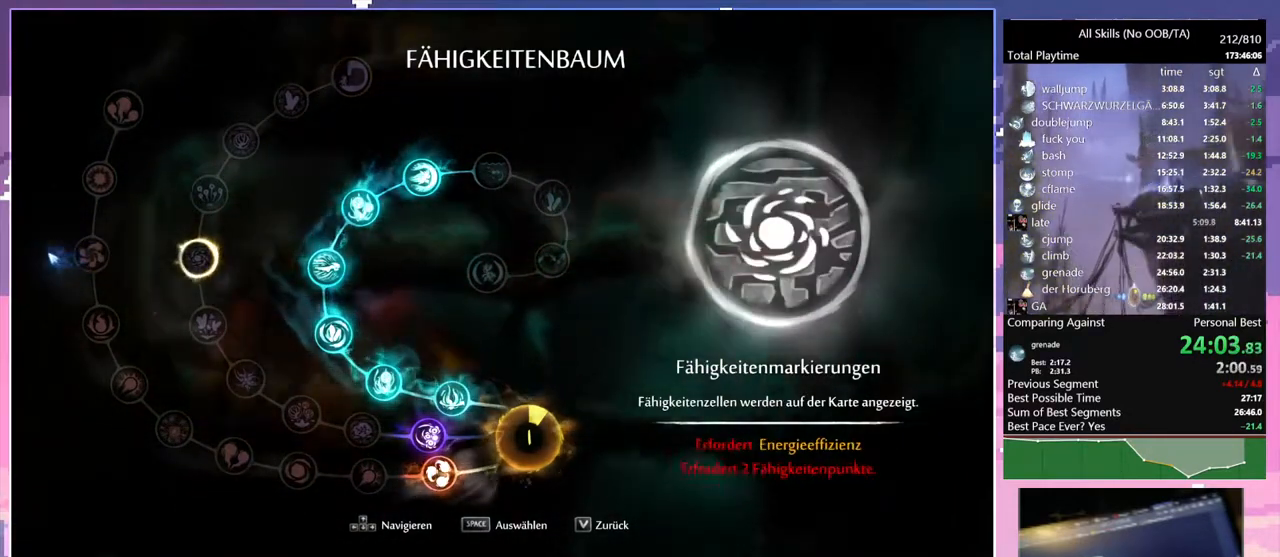
{"keys": ["d"], "mouse": ["left"], "events": [[100, "mouse_left", "up"], [367, "mouse_left", "down"]]}
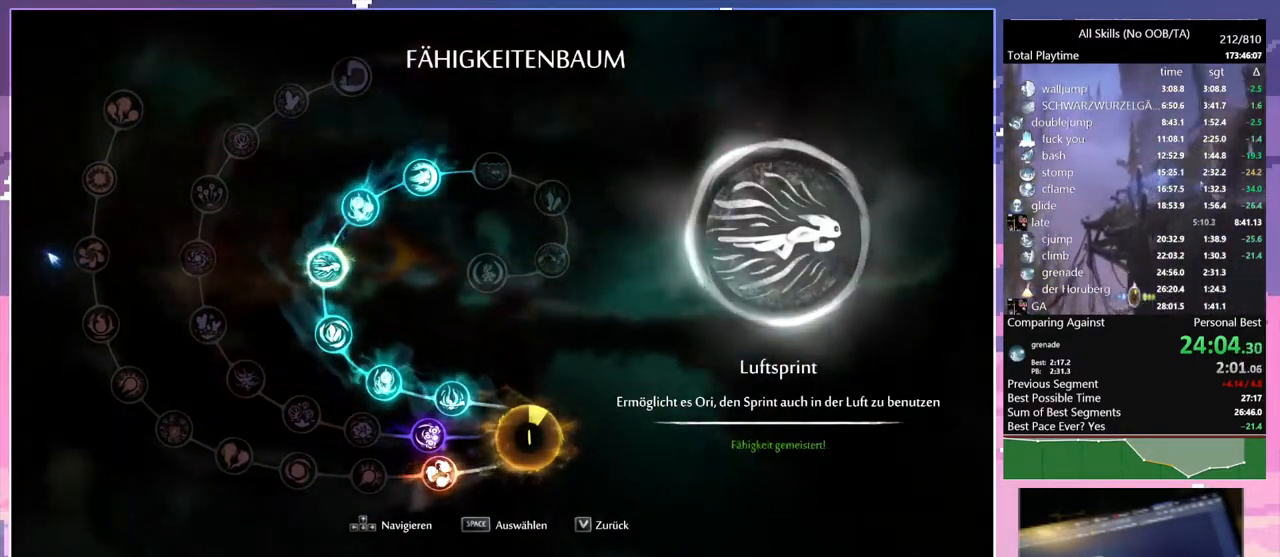
{"keys": ["d"], "mouse": [], "events": [[17, "mouse_left", "up"], [67, "space", "down"], [133, "s", "down"], [150, "space", "up"], [267, "s", "up"]]}
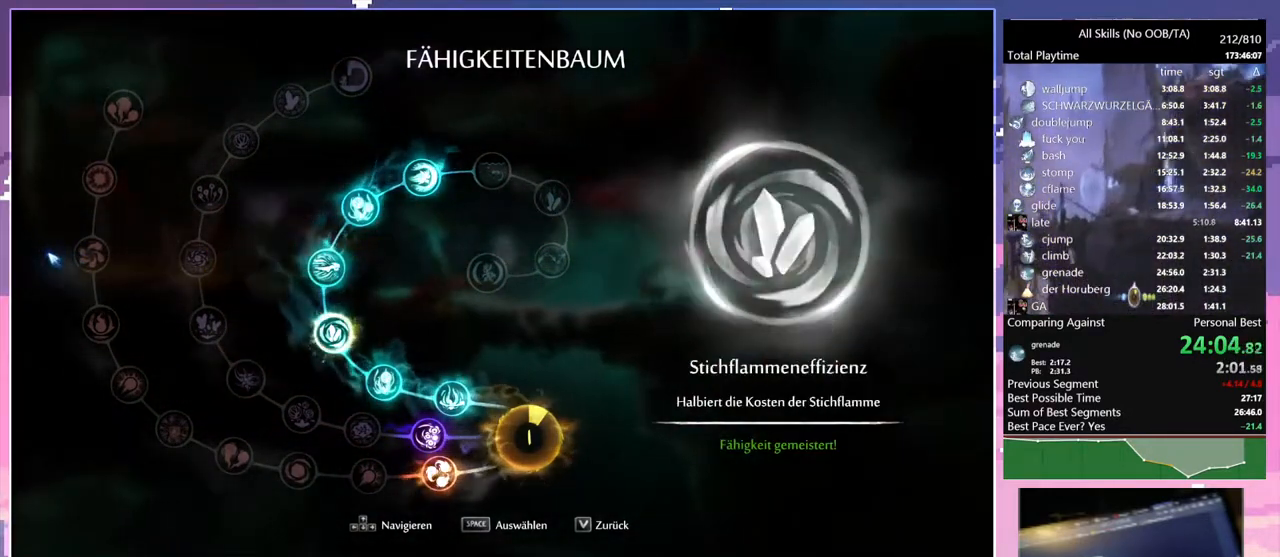
{"keys": ["d"], "mouse": [], "events": []}
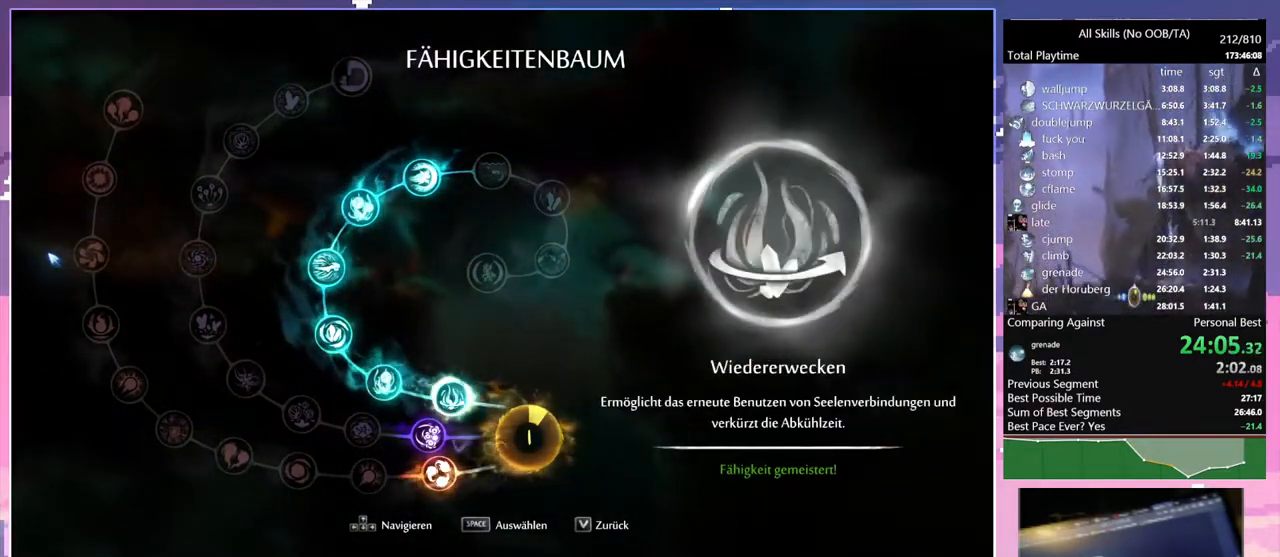
{"keys": [], "mouse": [], "events": [[150, "d", "up"]]}
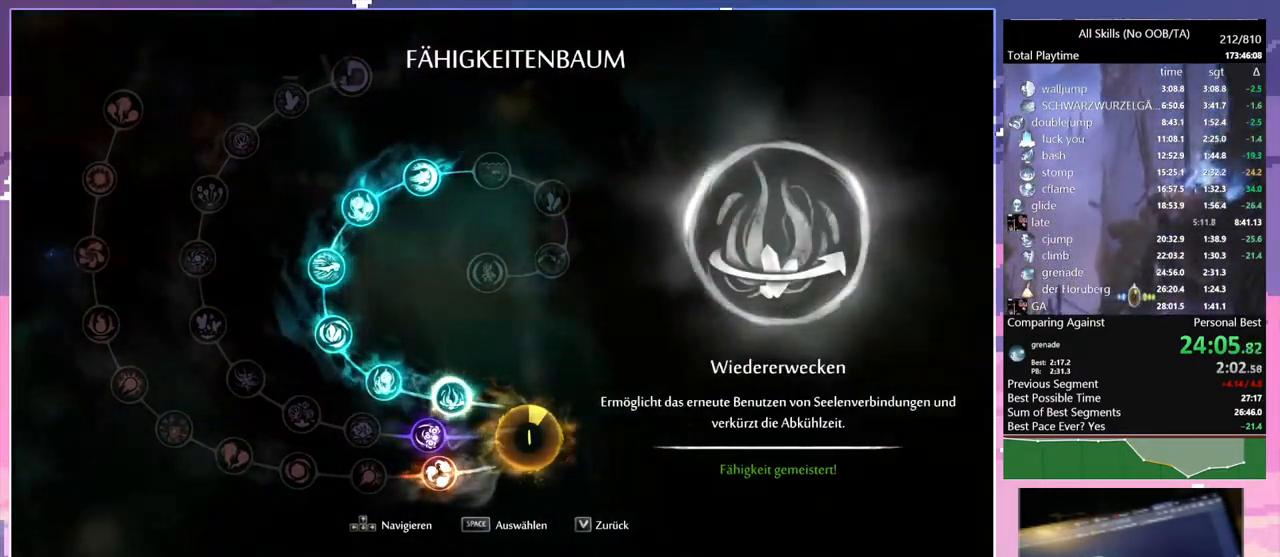
{"keys": ["a"], "mouse": [], "events": [[33, "a", "down"]]}
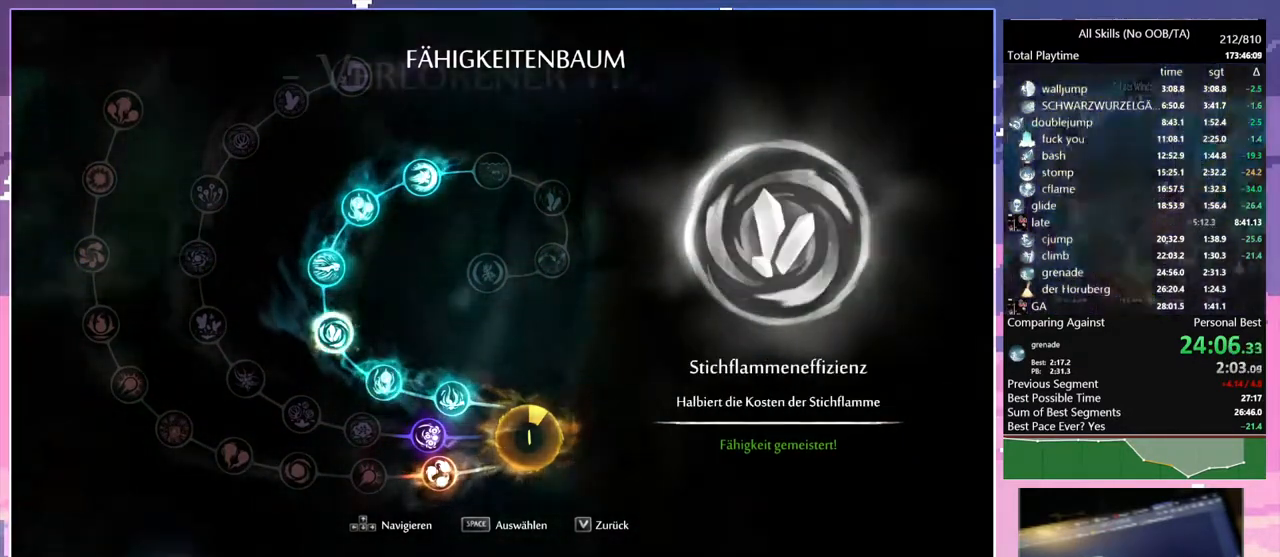
{"keys": ["a"], "mouse": [], "events": [[17, "a", "up"], [333, "a", "down"]]}
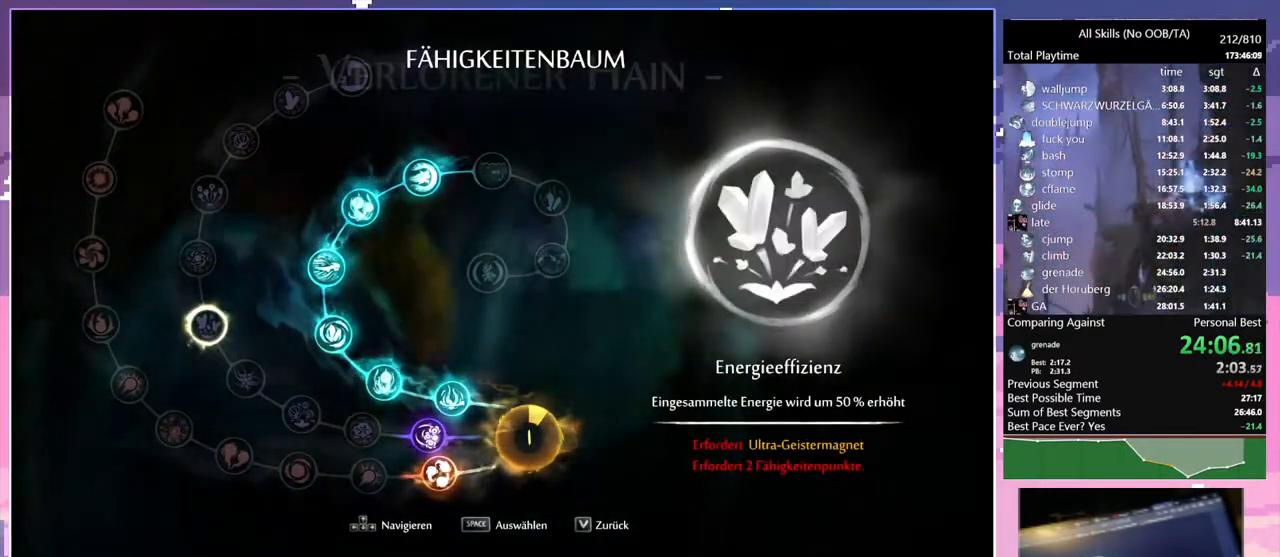
{"keys": ["a", "space"], "mouse": [], "events": [[117, "mouse_left", "down"], [233, "mouse_left", "up"], [483, "space", "down"]]}
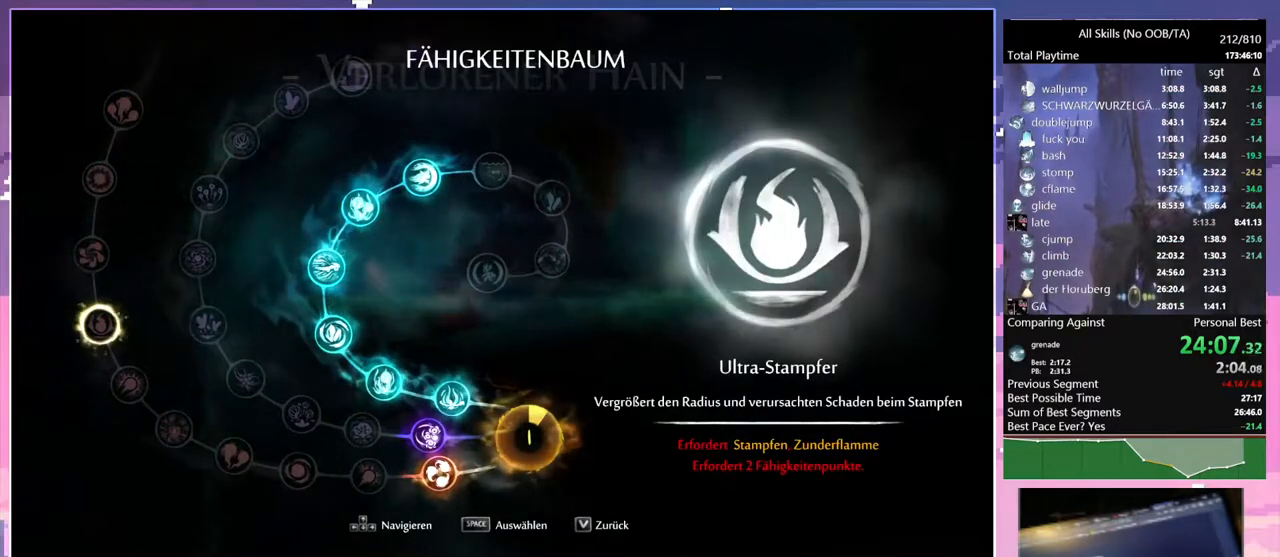
{"keys": ["d"], "mouse": [], "events": [[67, "space", "up"], [383, "a", "up"], [433, "d", "down"]]}
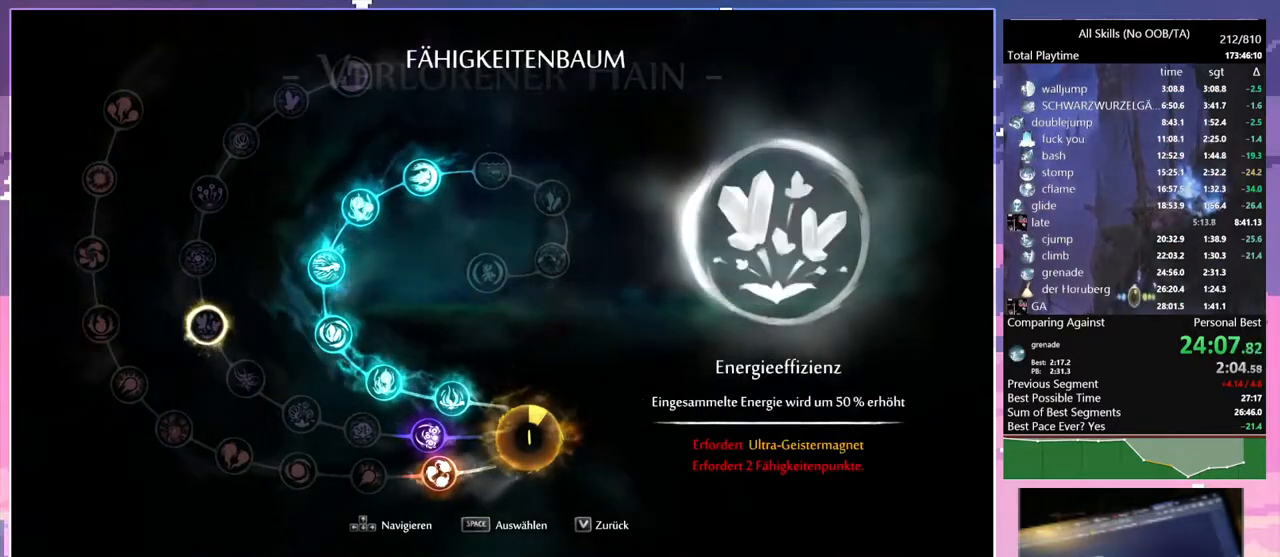
{"keys": ["d"], "mouse": [], "events": []}
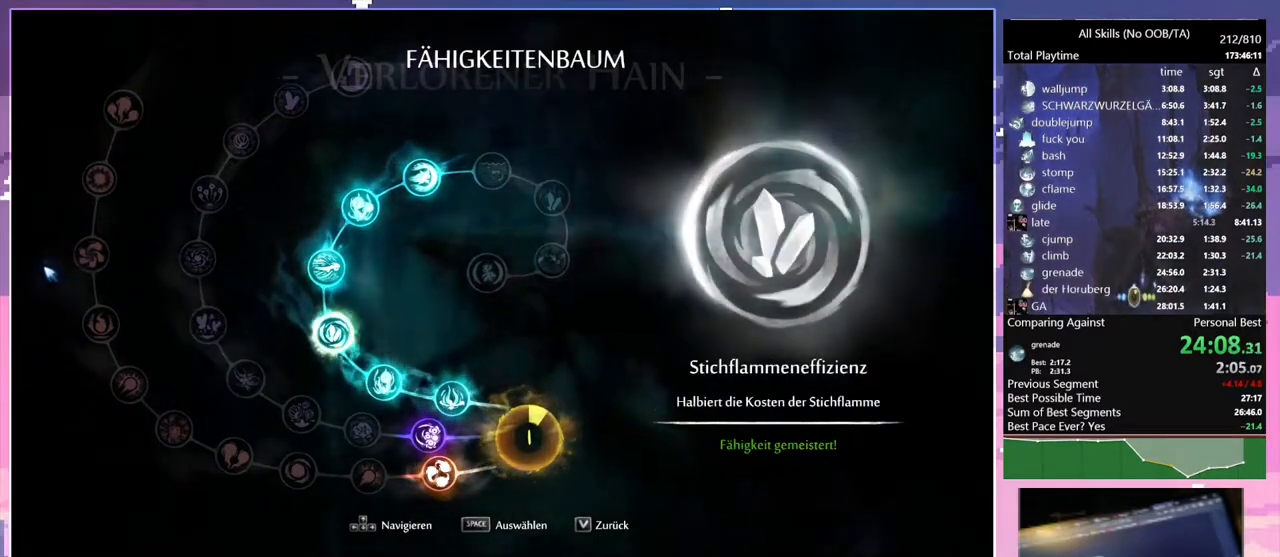
{"keys": ["a"], "mouse": [], "events": [[83, "d", "up"], [233, "a", "down"]]}
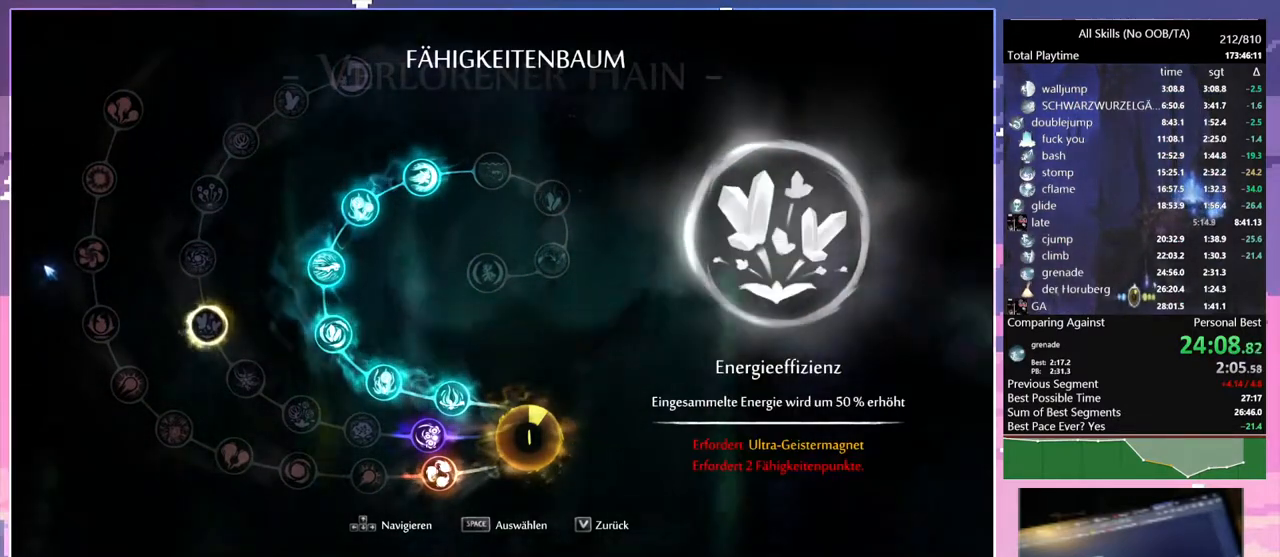
{"keys": ["a"], "mouse": [], "events": [[200, "mouse_left", "down"], [350, "mouse_left", "up"]]}
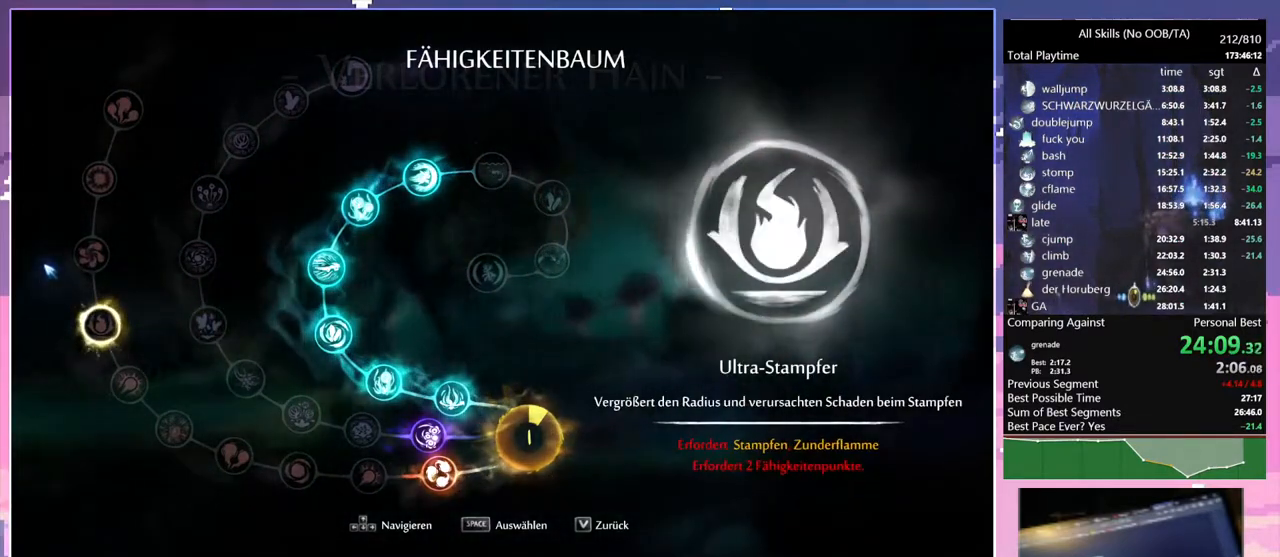
{"keys": ["a"], "mouse": [], "events": [[200, "mouse_left", "down"], [367, "mouse_left", "up"]]}
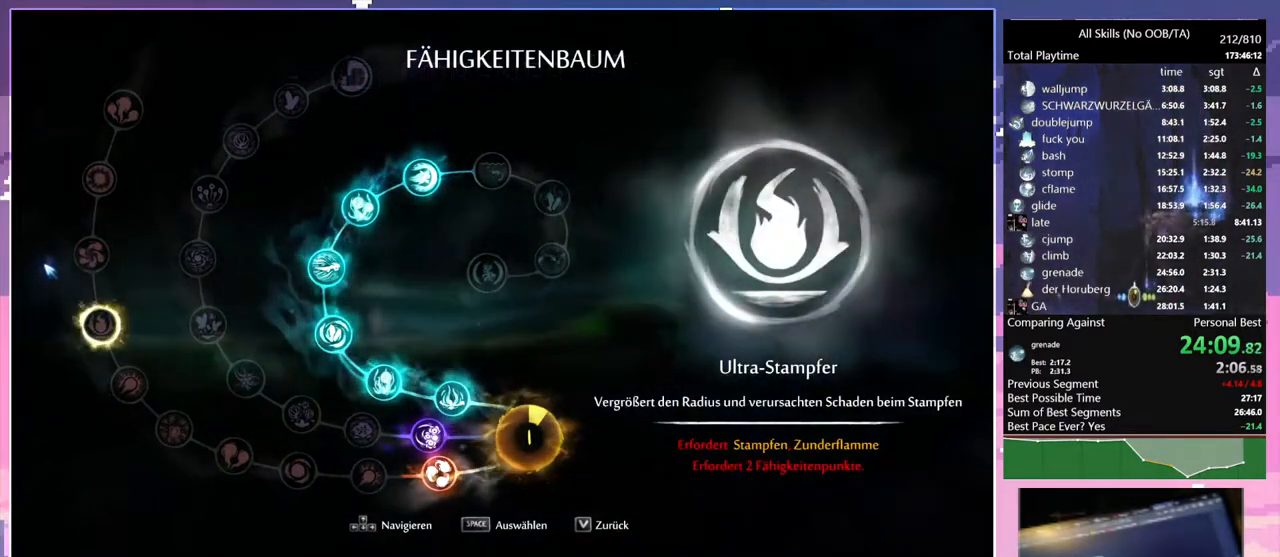
{"keys": ["a"], "mouse": [], "events": [[100, "mouse_left", "down"], [233, "mouse_left", "up"]]}
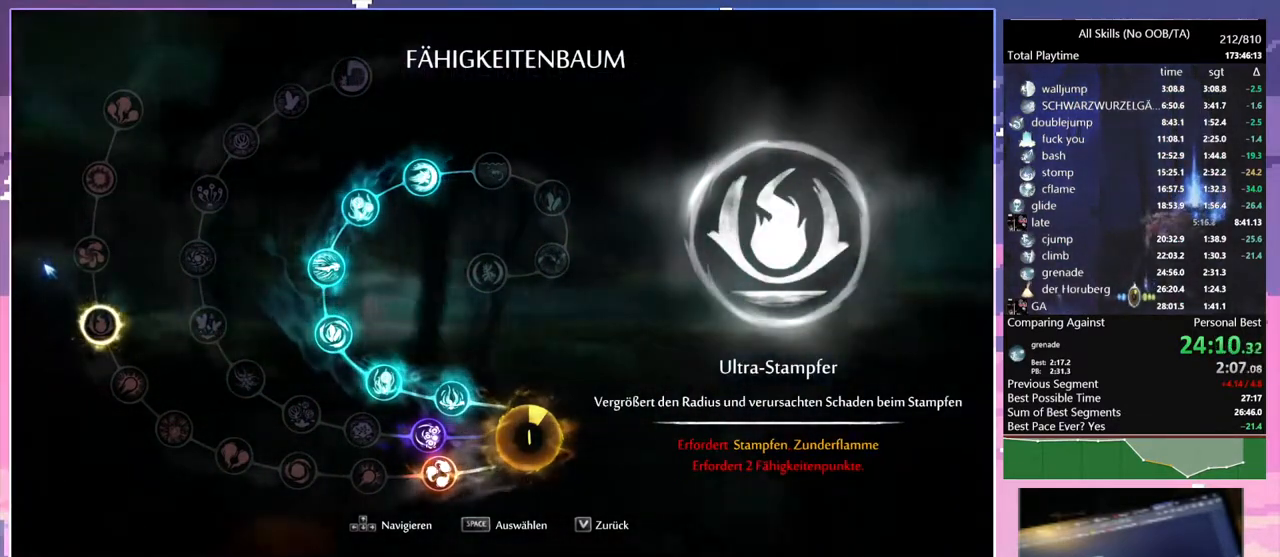
{"keys": ["e"], "mouse": [], "events": [[67, "mouse_left", "down"], [133, "e", "down"], [183, "mouse_left", "up"], [233, "a", "up"]]}
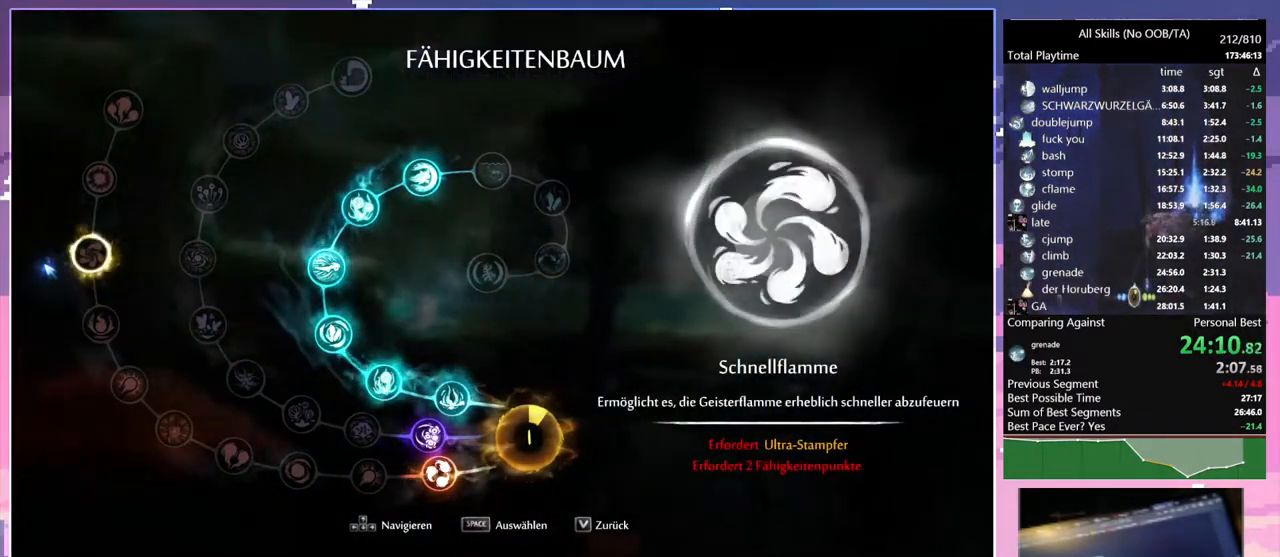
{"keys": ["d", "e", "space"], "mouse": [], "events": [[133, "d", "down"], [183, "space", "down"]]}
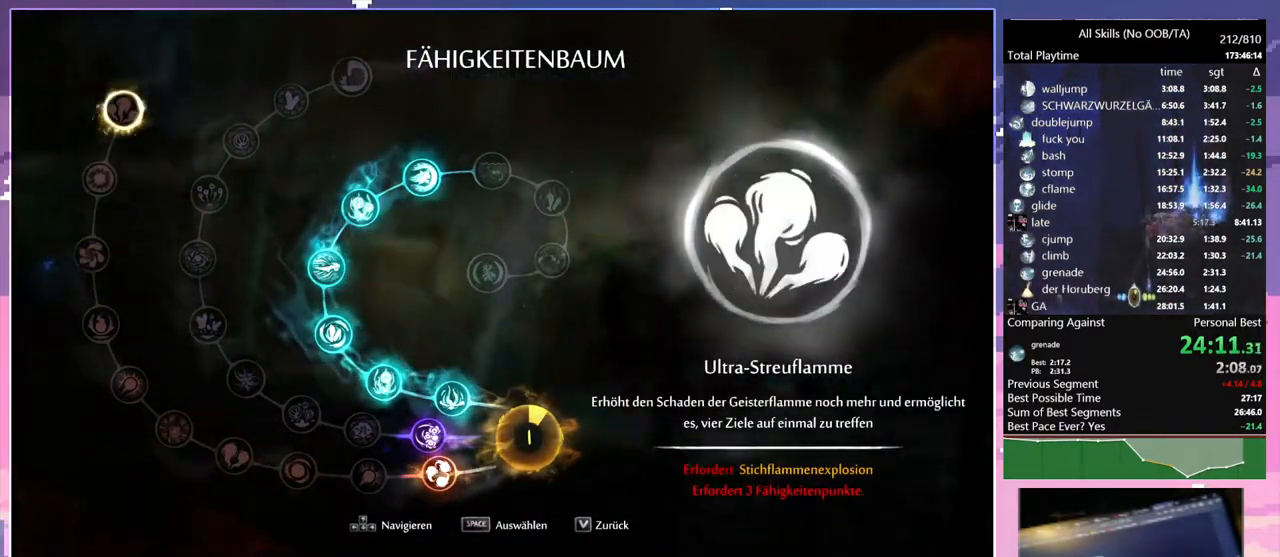
{"keys": ["d", "e"], "mouse": [], "events": [[150, "e", "up"], [150, "space", "up"], [183, "space", "down"], [200, "e", "down"], [317, "space", "up"]]}
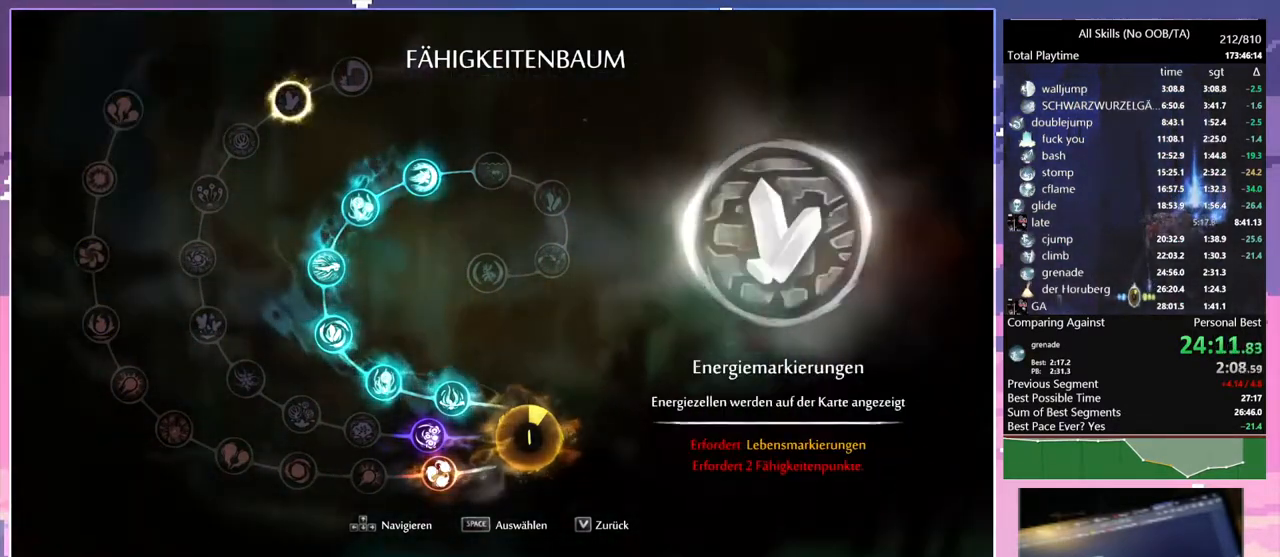
{"keys": ["a", "e", "space"], "mouse": [], "events": [[67, "a", "down"], [83, "d", "up"], [300, "space", "down"]]}
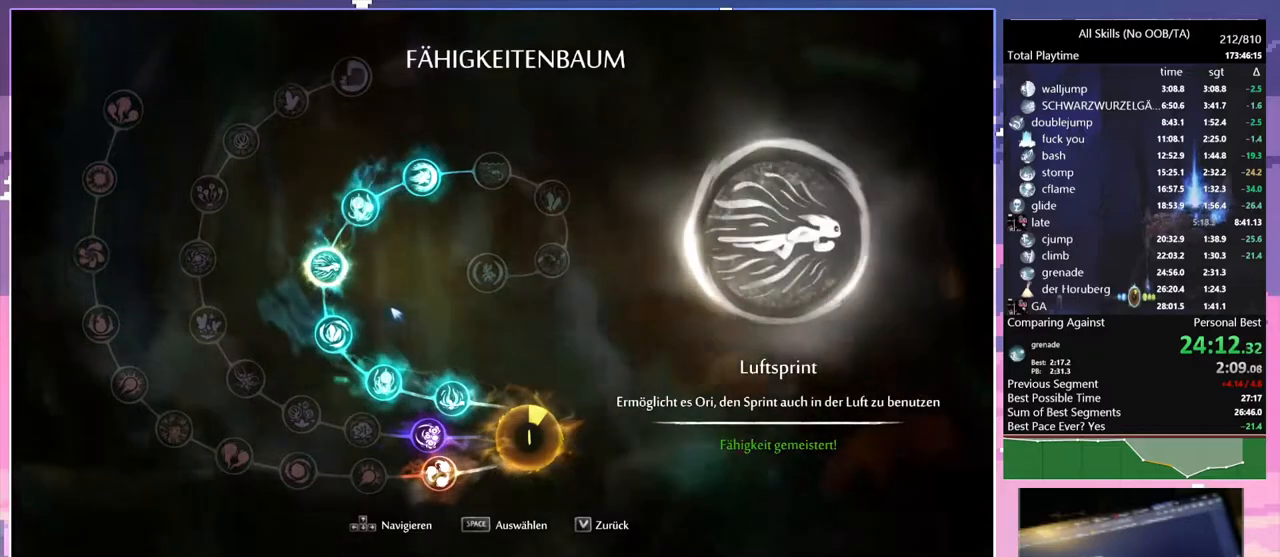
{"keys": ["a", "e", "space"], "mouse": [], "events": []}